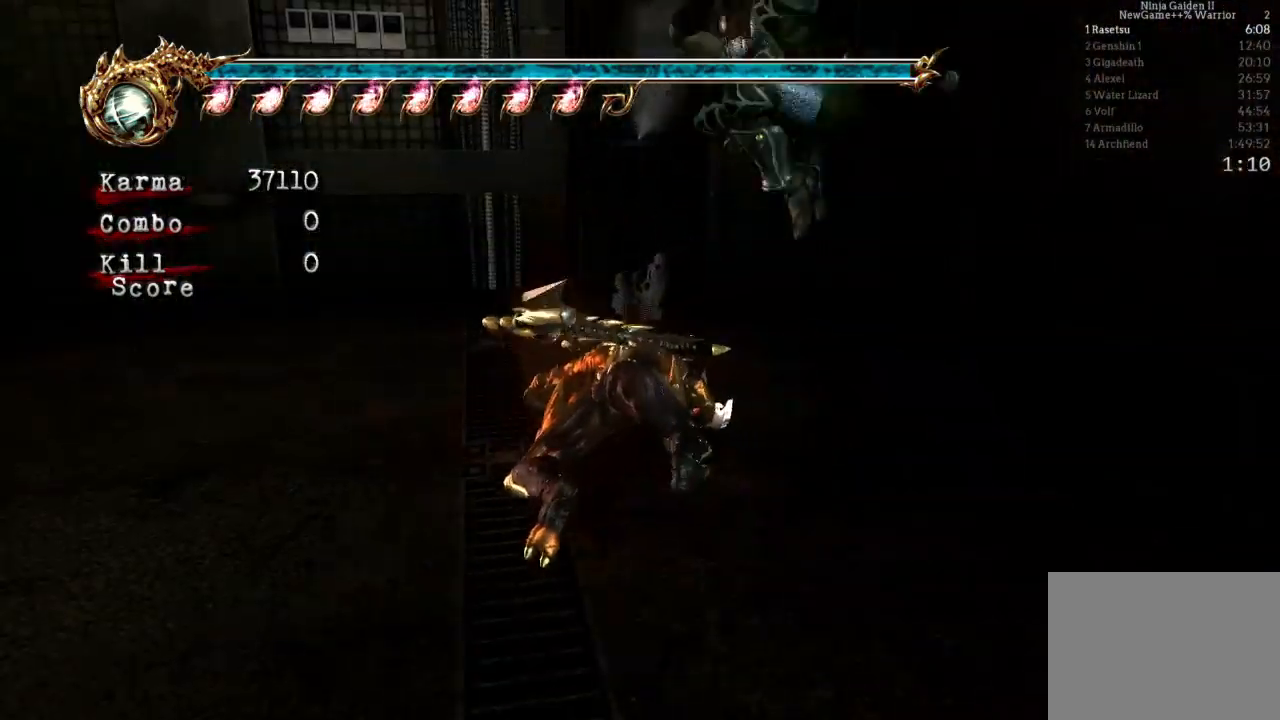
Gameplay with a controller (Xbox layout); each line is a JSON object with the inputs held at the frame after it (dt_ms = milliseconds from this image to that frame). "events" lists button and stick changes between this image and that frame as [ms after this image, input, new state], when the widget could be followed in between. Not read: L3 R3.
{"dt_ms": 500, "buttons": ["L2"], "left_stick": "right", "right_stick": "left", "events": [[150, "left_stick", "right"], [267, "right_stick", "left"], [283, "L2", "down"]]}
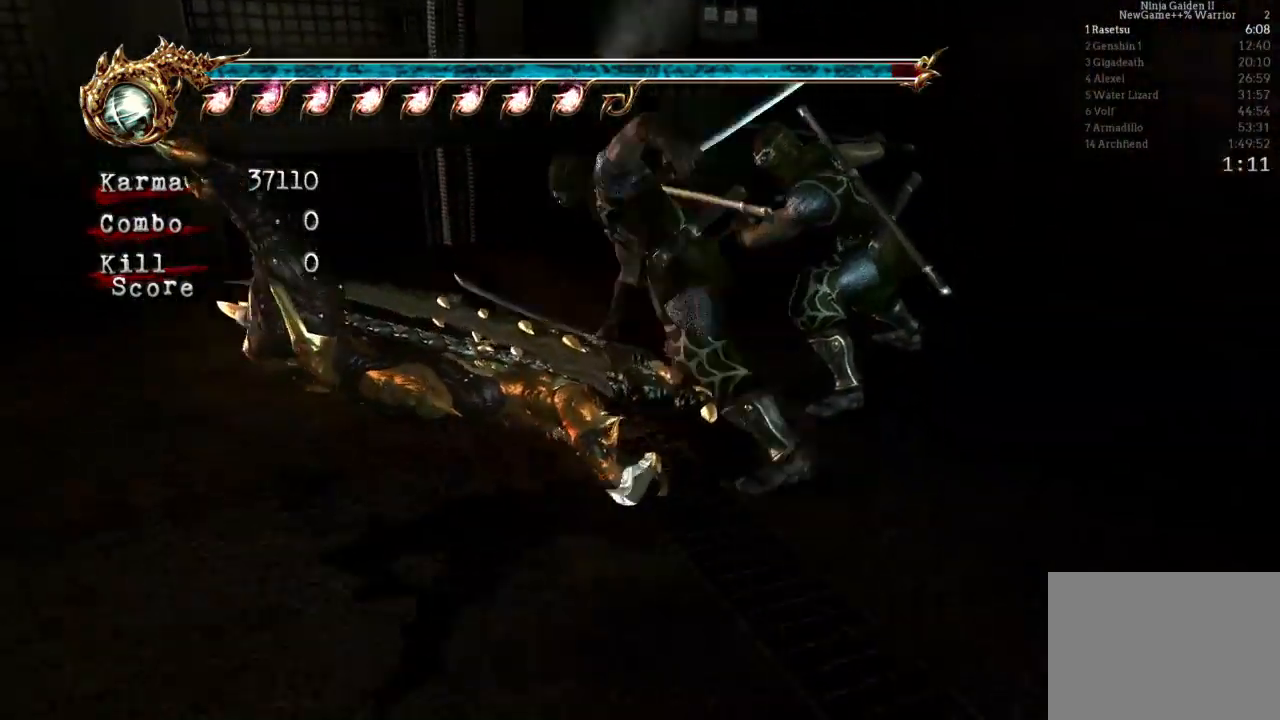
{"dt_ms": 500, "buttons": [], "left_stick": "right", "right_stick": "left"}
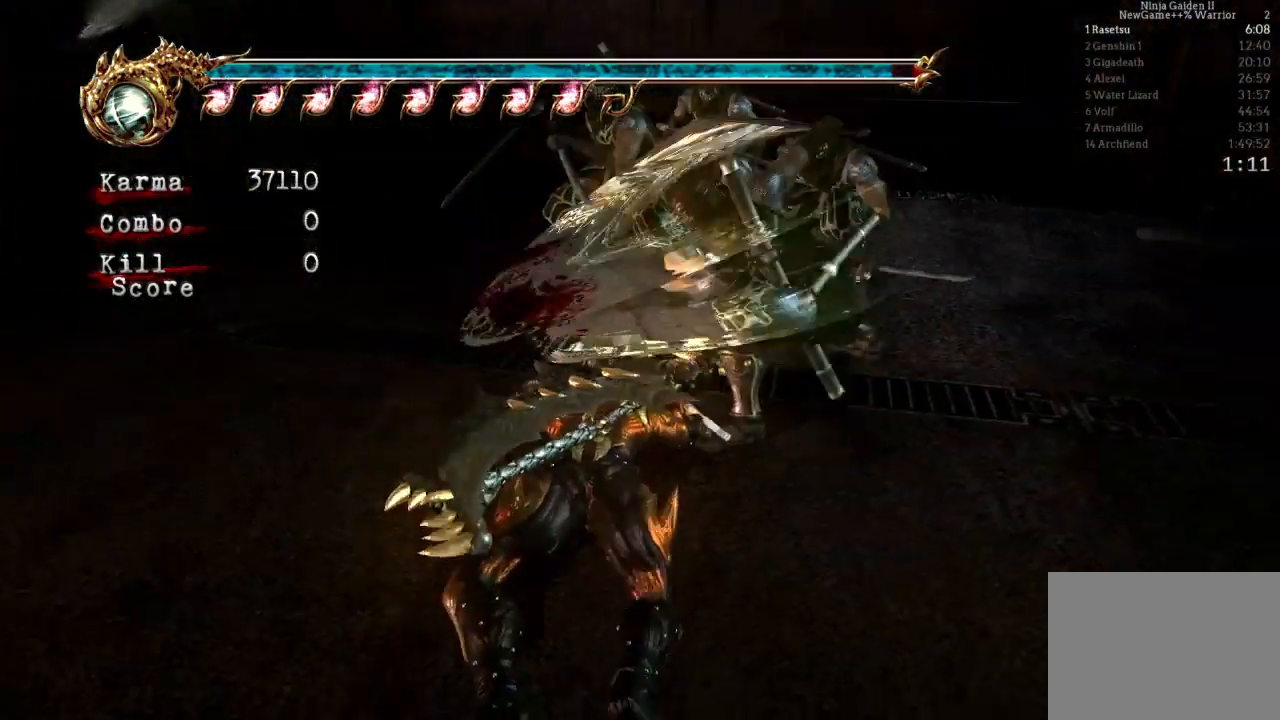
{"dt_ms": 500, "buttons": ["L2"], "left_stick": "center", "right_stick": "center", "events": [[117, "L2", "down"], [150, "left_stick", "up-right"], [333, "left_stick", "center"], [400, "right_stick", "center"]]}
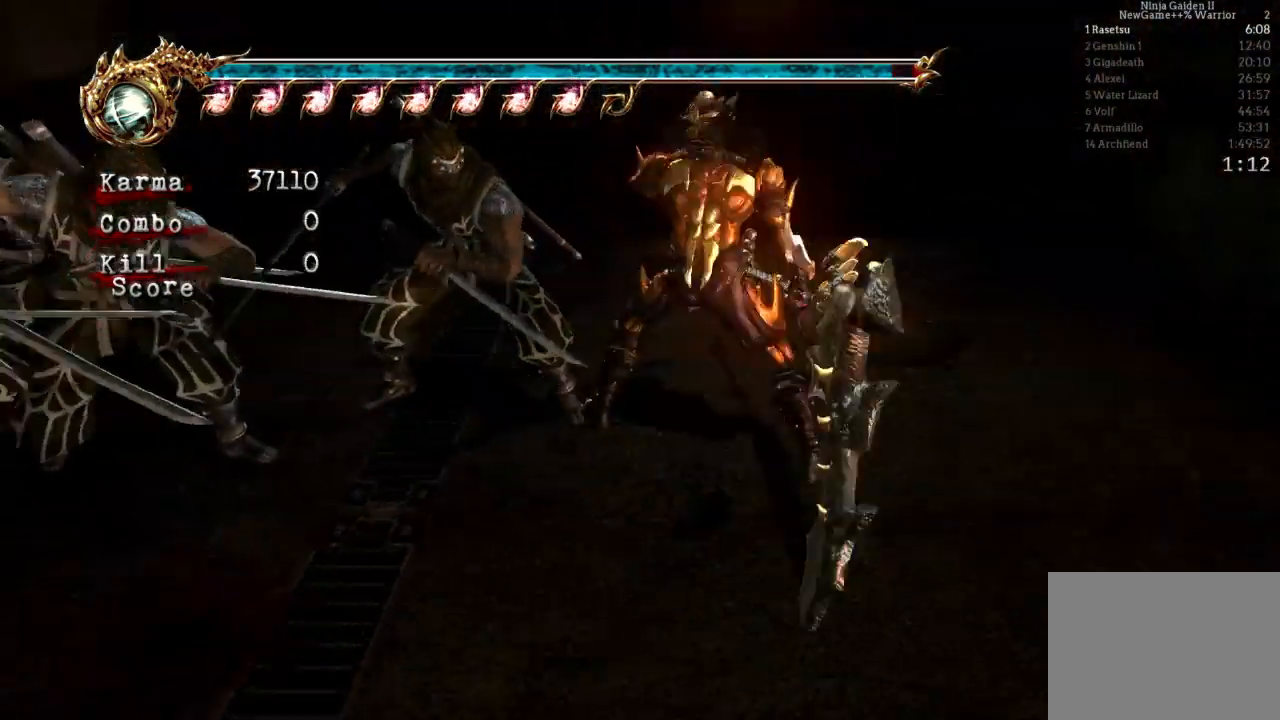
{"dt_ms": 500, "buttons": ["L2"], "left_stick": "up-left", "right_stick": "center", "events": [[17, "left_stick", "up-left"], [267, "L2", "up"], [467, "L2", "down"]]}
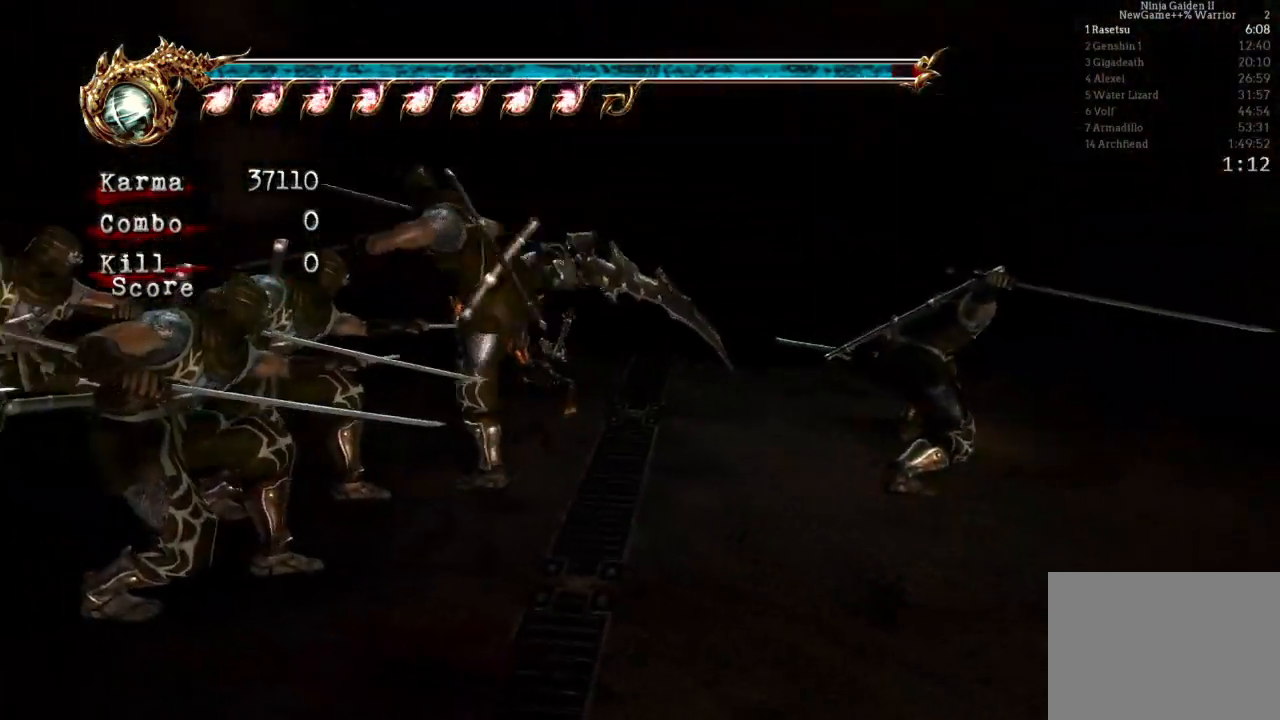
{"dt_ms": 500, "buttons": [], "left_stick": "up", "right_stick": "left", "events": [[267, "L2", "up"], [317, "left_stick", "up"], [383, "right_stick", "left"]]}
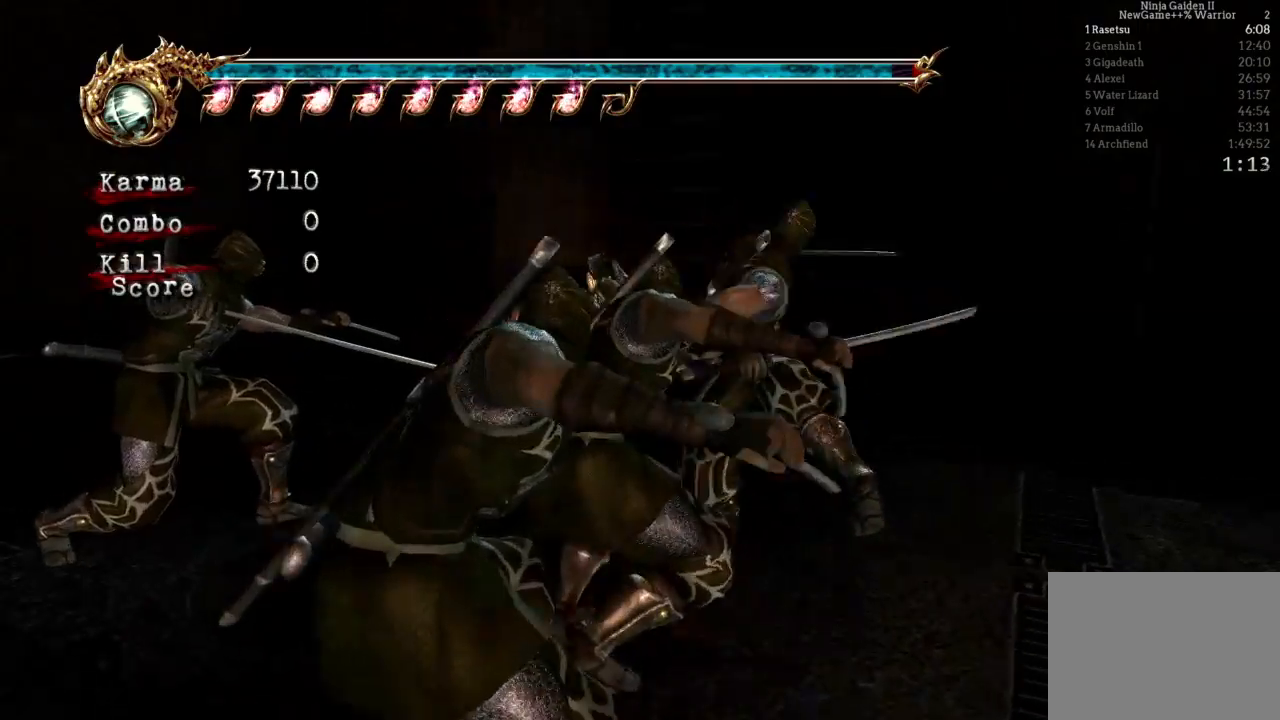
{"dt_ms": 500, "buttons": ["A"], "left_stick": "right", "right_stick": "center", "events": [[117, "L2", "down"], [150, "right_stick", "center"], [300, "L2", "up"], [333, "left_stick", "center"], [383, "left_stick", "right"], [467, "A", "down"]]}
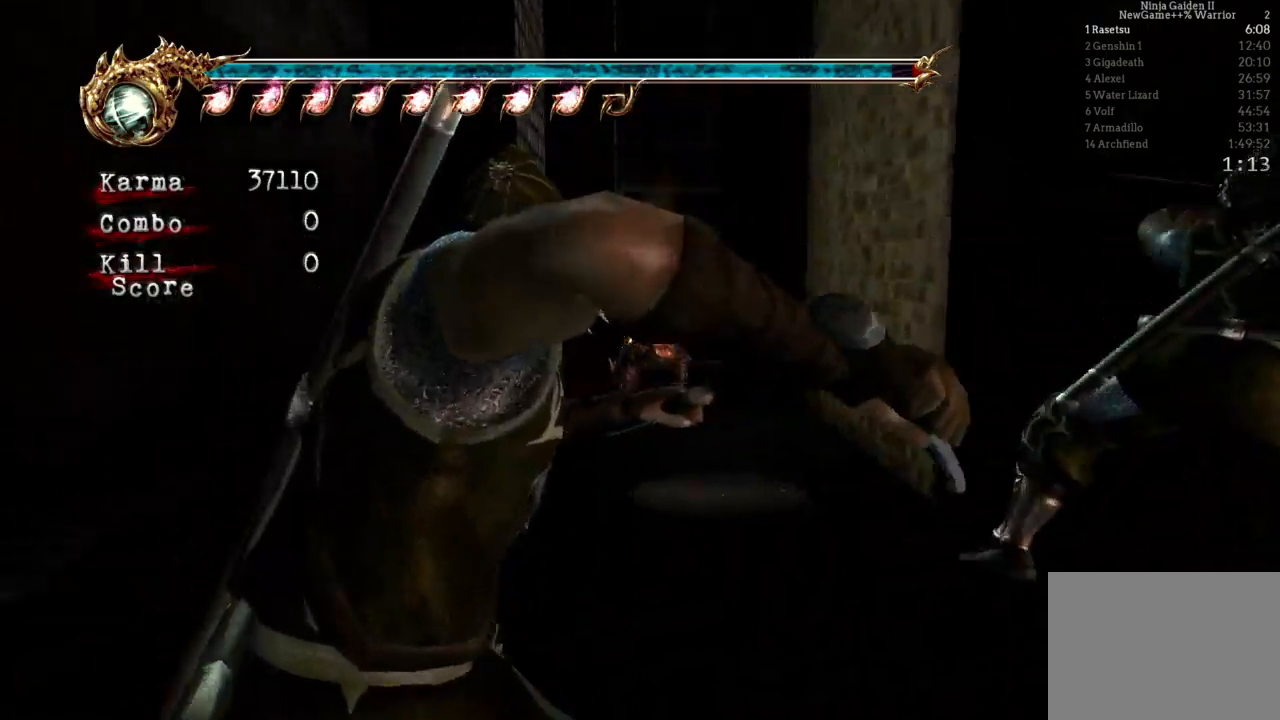
{"dt_ms": 500, "buttons": ["A"], "left_stick": "right", "right_stick": "center", "events": [[250, "A", "up"], [250, "left_stick", "center"], [317, "A", "down"], [400, "A", "up"], [450, "left_stick", "right"], [500, "A", "down"]]}
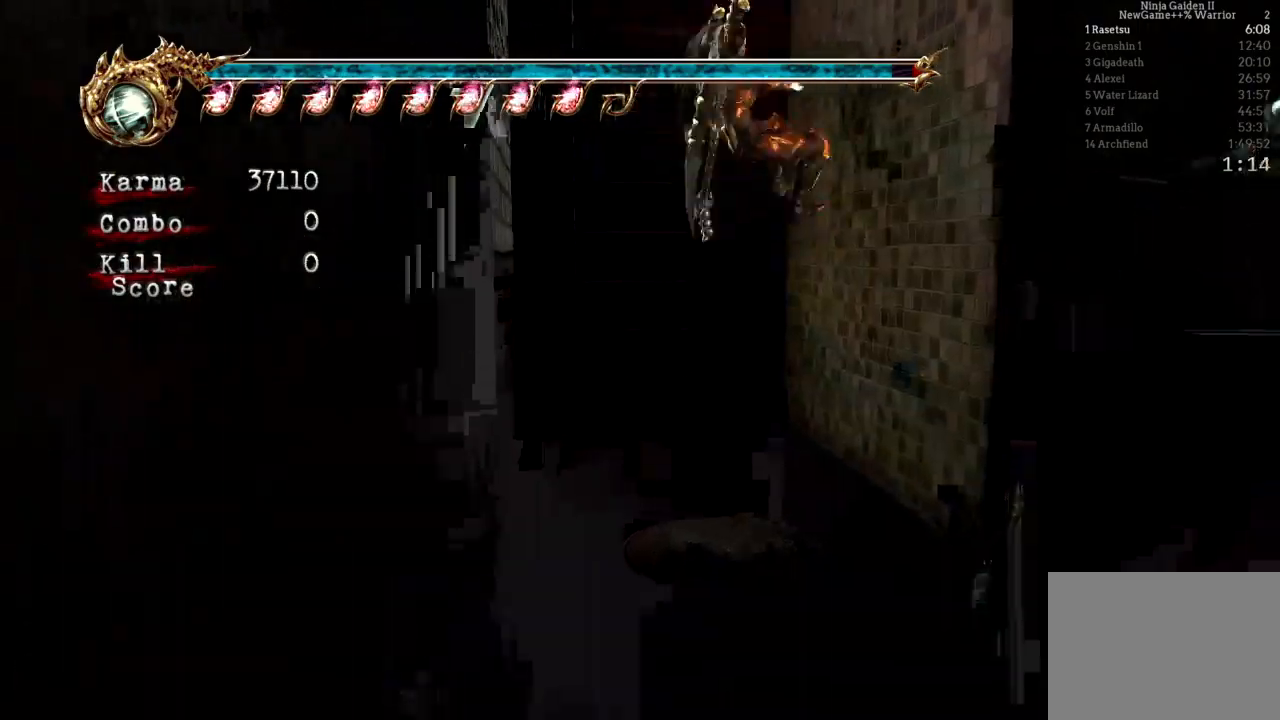
{"dt_ms": 500, "buttons": ["A"], "left_stick": "center", "right_stick": "center", "events": [[67, "A", "up"], [150, "A", "down"], [233, "A", "up"], [233, "left_stick", "center"], [300, "A", "down"], [400, "A", "up"], [467, "A", "down"]]}
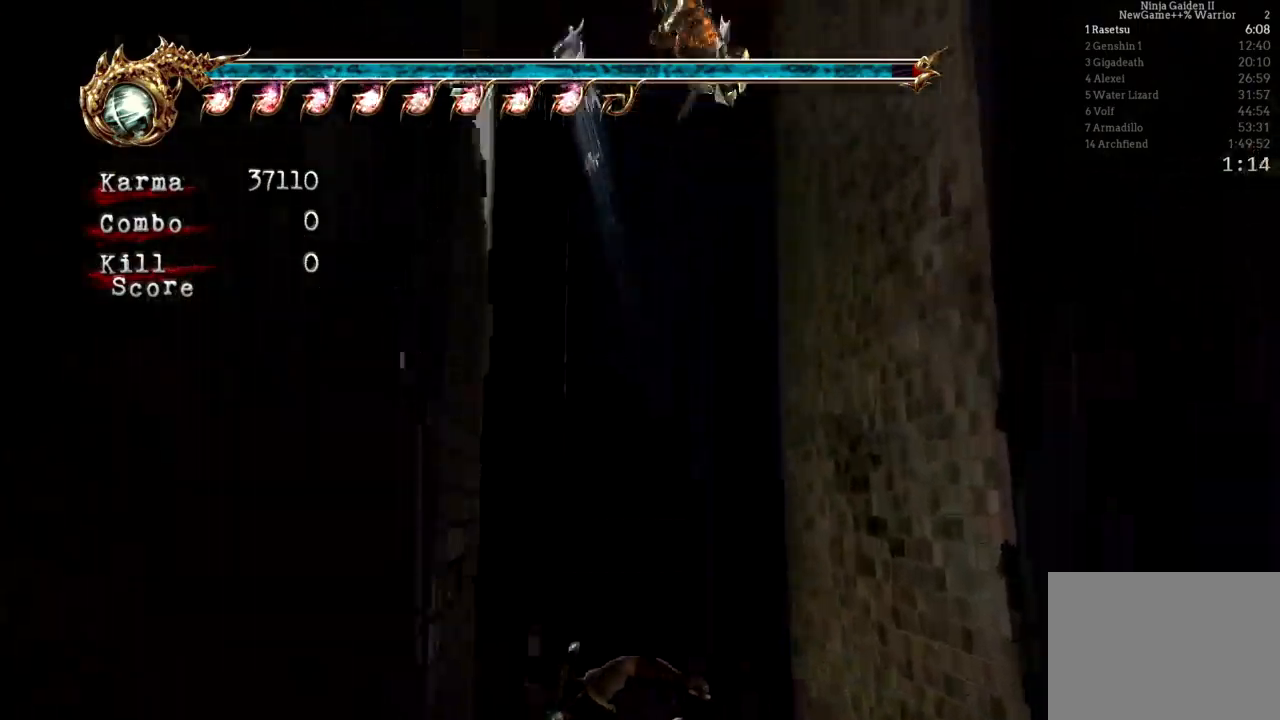
{"dt_ms": 500, "buttons": ["A"], "left_stick": "center", "right_stick": "center", "events": [[67, "A", "up"], [133, "A", "down"], [233, "A", "up"], [317, "A", "down"], [417, "A", "up"], [467, "A", "down"]]}
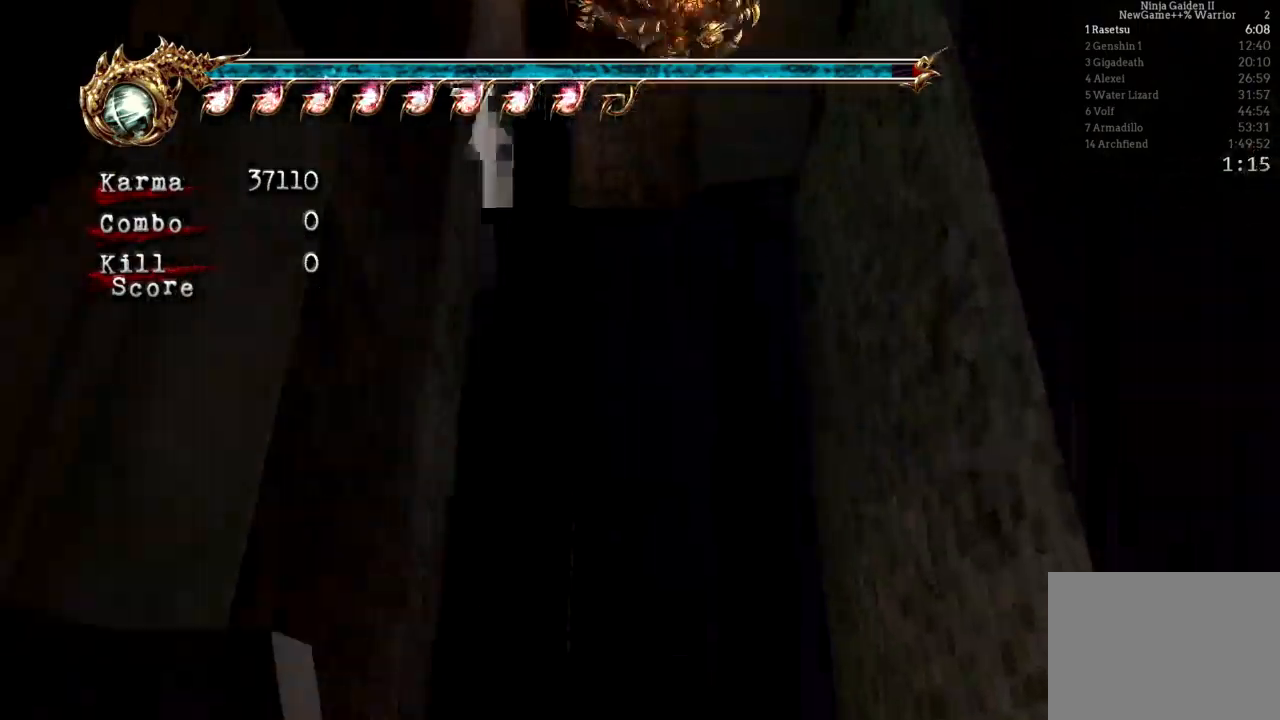
{"dt_ms": 500, "buttons": [], "left_stick": "right", "right_stick": "center", "events": [[83, "A", "up"], [483, "left_stick", "right"]]}
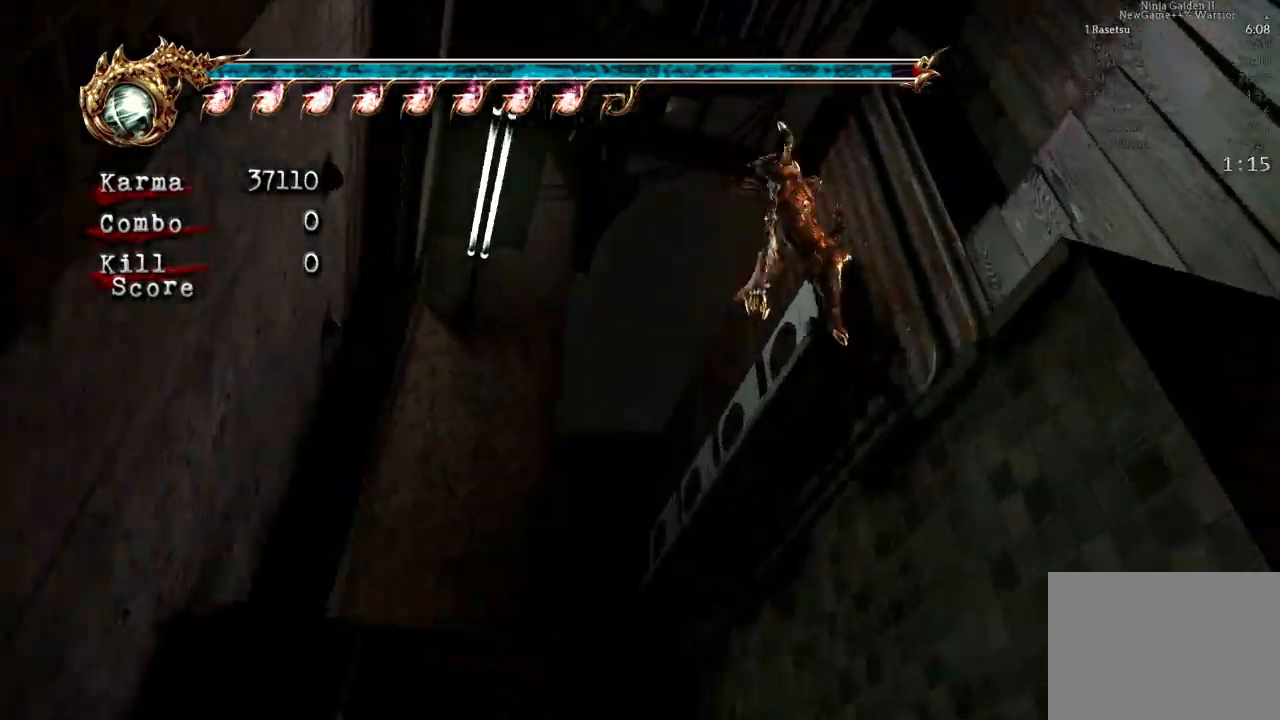
{"dt_ms": 500, "buttons": [], "left_stick": "right", "right_stick": "center", "events": [[150, "A", "down"], [483, "A", "up"]]}
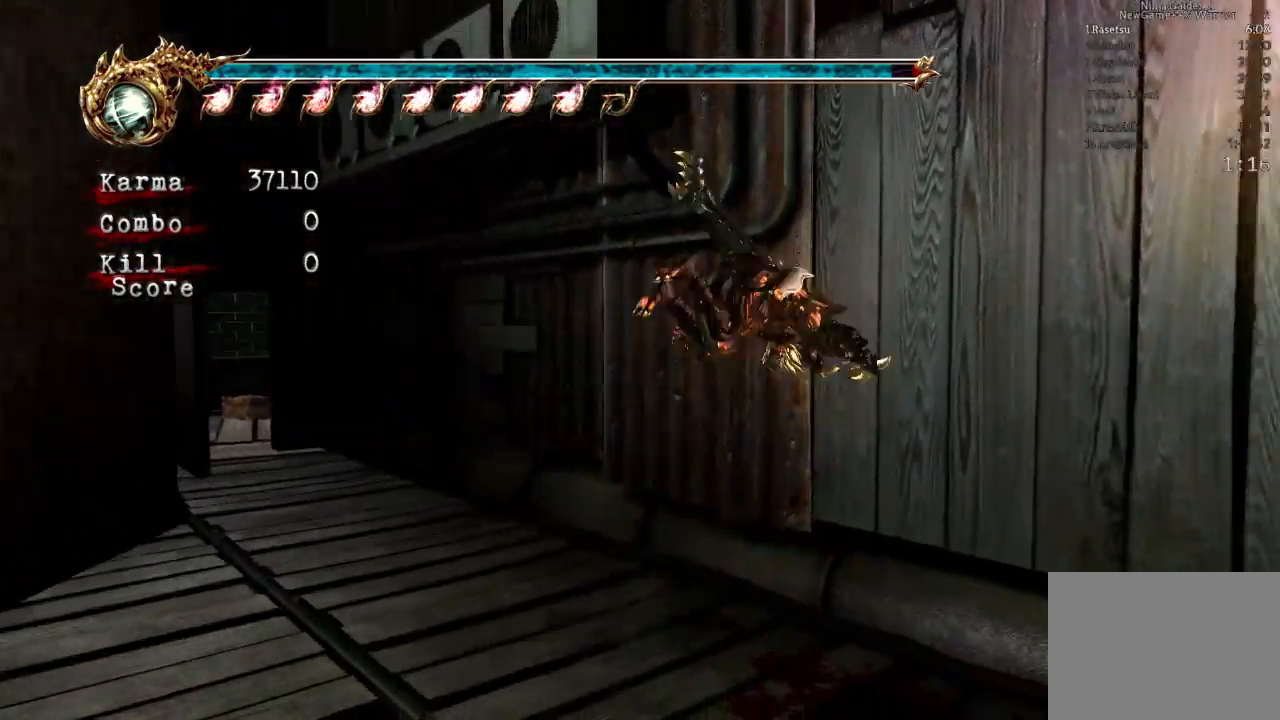
{"dt_ms": 1000, "buttons": [], "left_stick": "right", "right_stick": "center"}
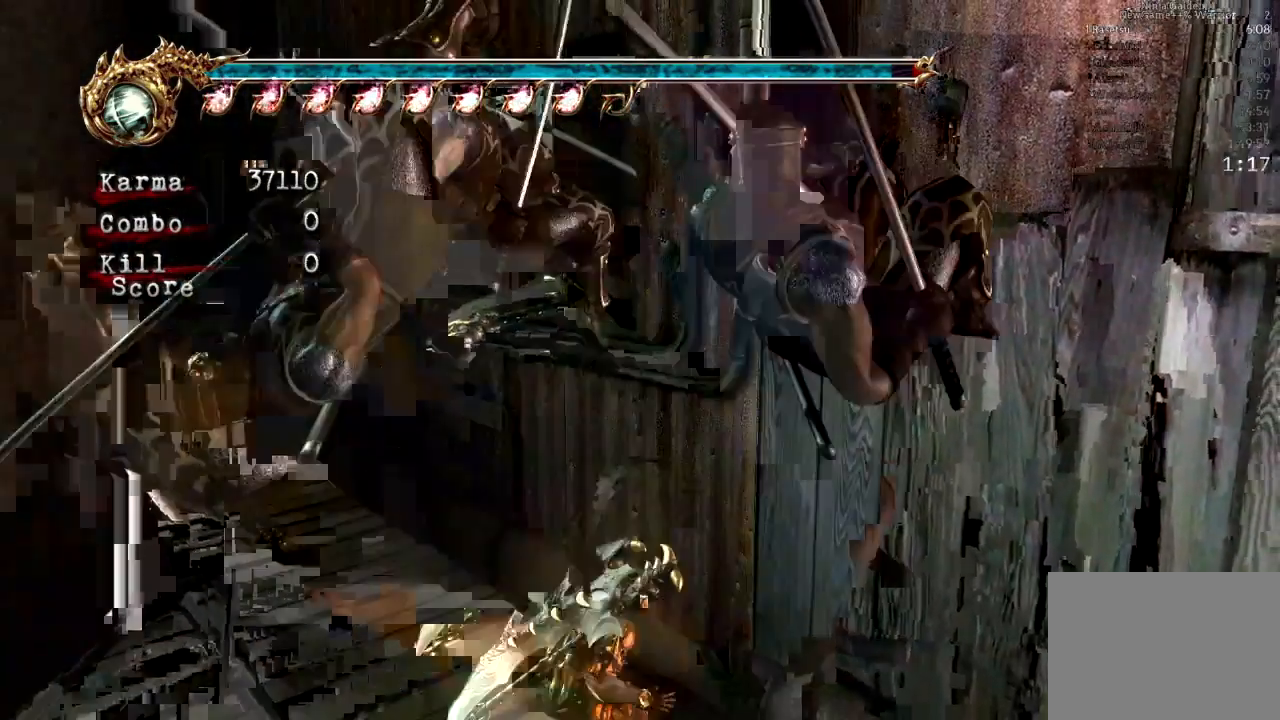
{"dt_ms": 500, "buttons": [], "left_stick": "right", "right_stick": "center", "events": [[50, "A", "down"], [383, "A", "up"]]}
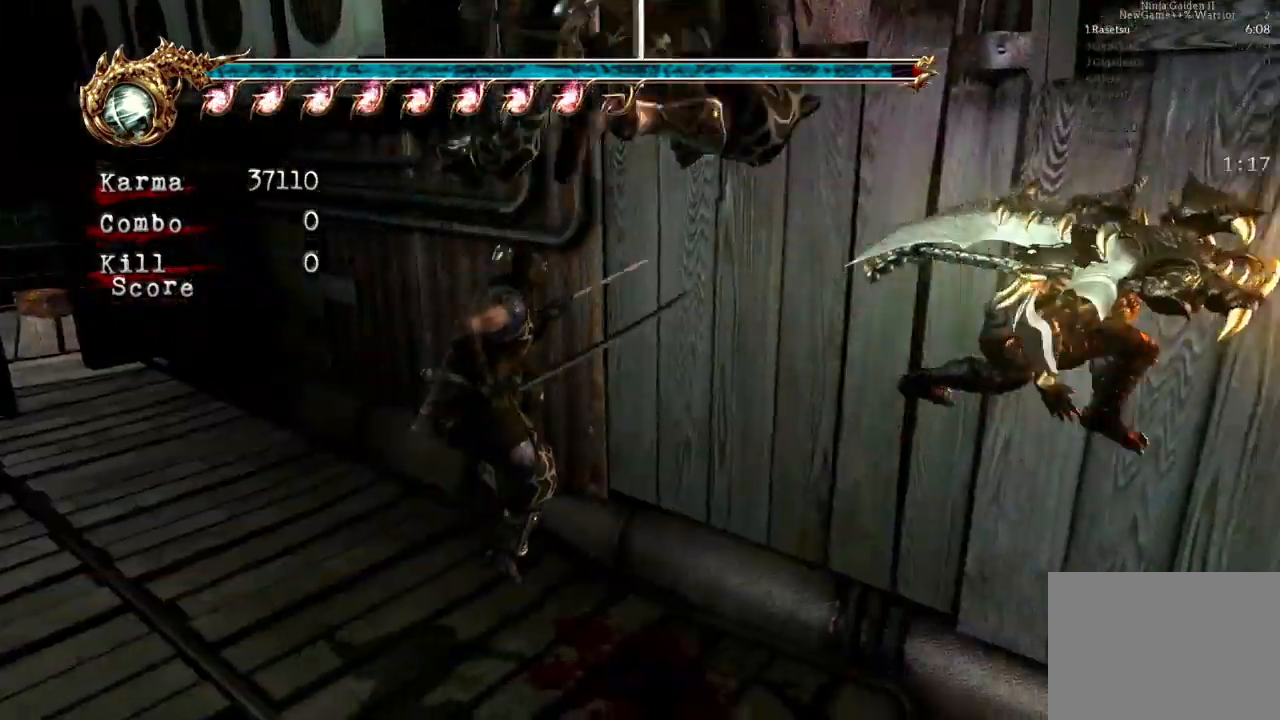
{"dt_ms": 500, "buttons": ["A"], "left_stick": "right", "right_stick": "center", "events": [[350, "A", "down"]]}
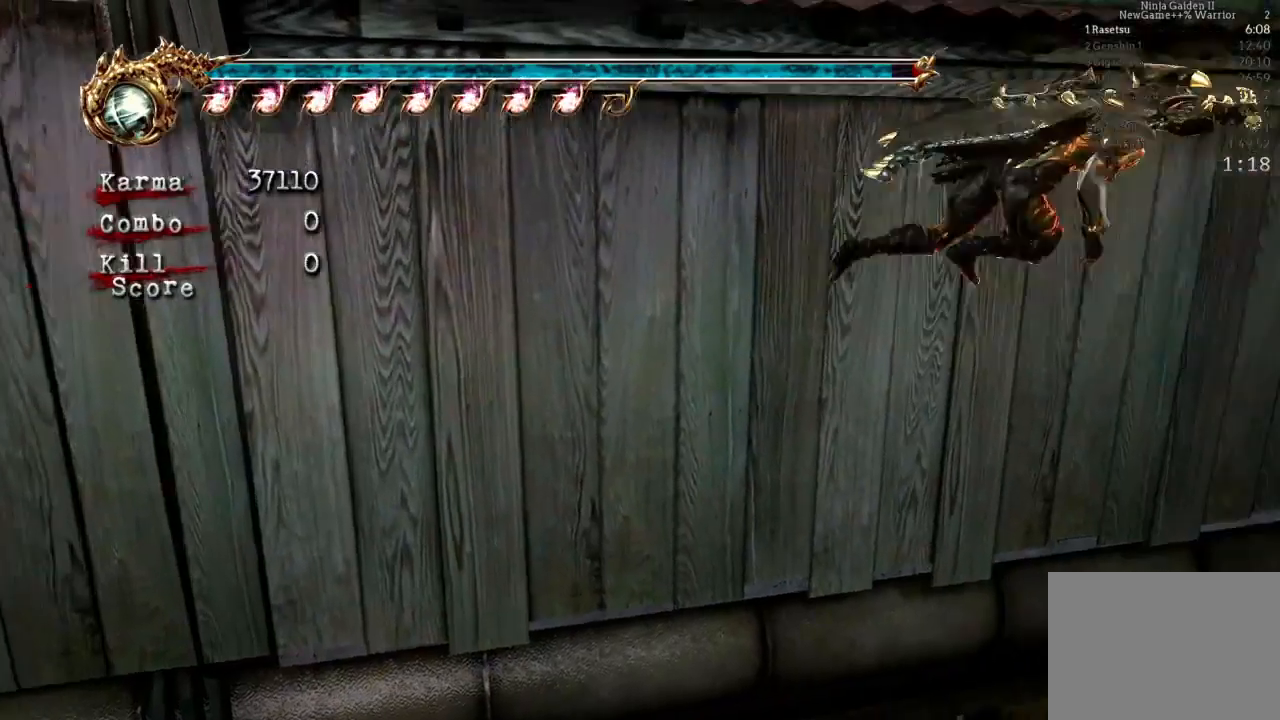
{"dt_ms": 500, "buttons": ["L2"], "left_stick": "up", "right_stick": "center", "events": [[100, "left_stick", "up-right"], [167, "A", "up"], [500, "L2", "down"], [500, "left_stick", "up"]]}
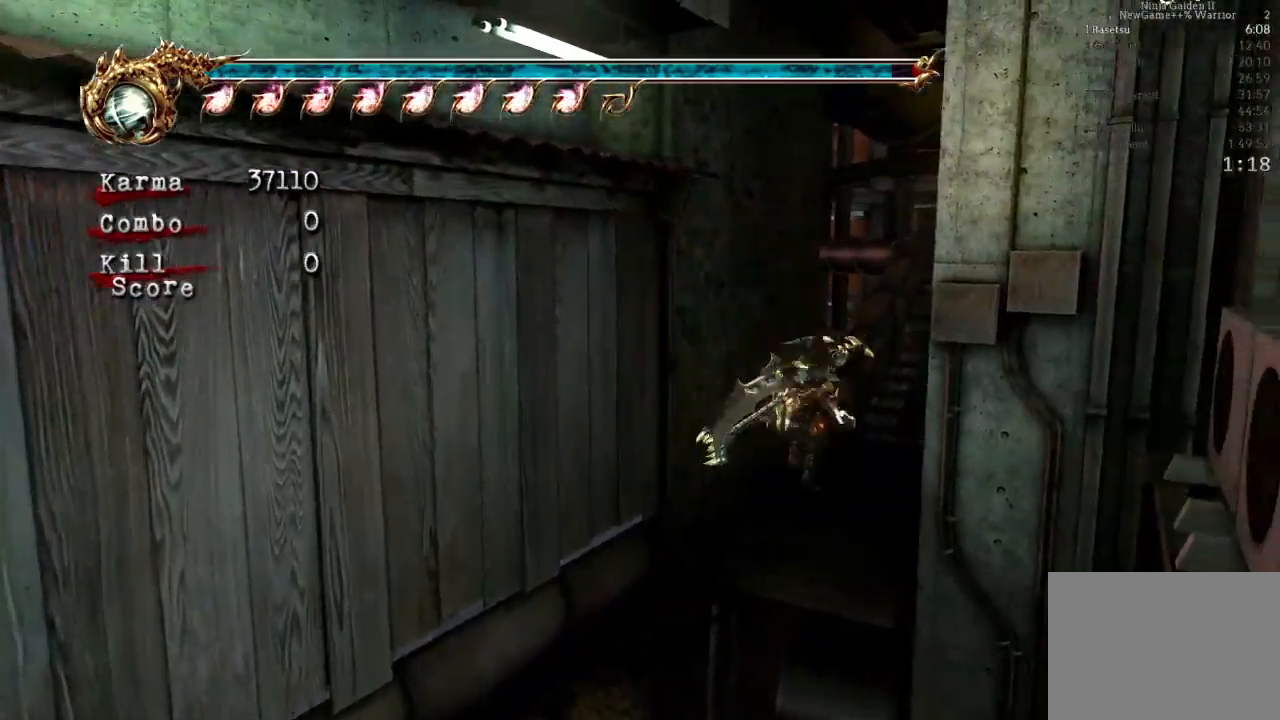
{"dt_ms": 500, "buttons": [], "left_stick": "up", "right_stick": "center", "events": [[300, "A", "down"], [300, "L2", "up"], [433, "A", "up"]]}
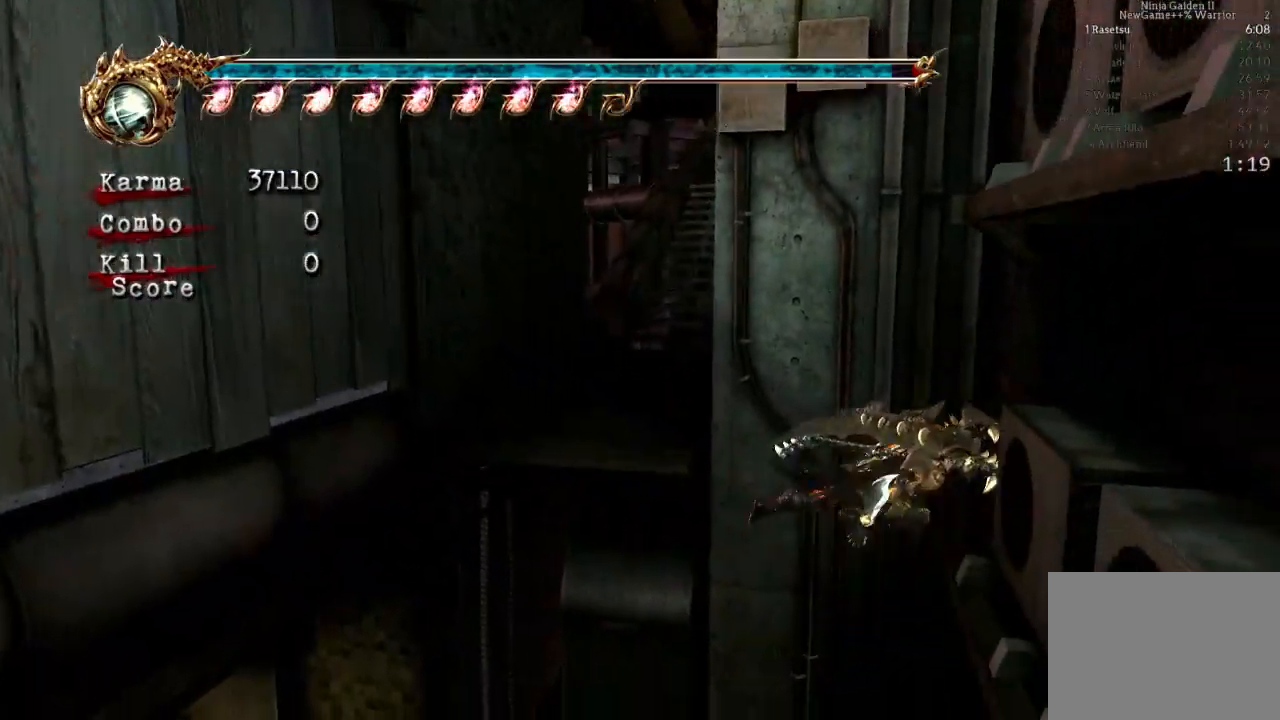
{"dt_ms": 500, "buttons": [], "left_stick": "center", "right_stick": "center", "events": [[217, "left_stick", "center"]]}
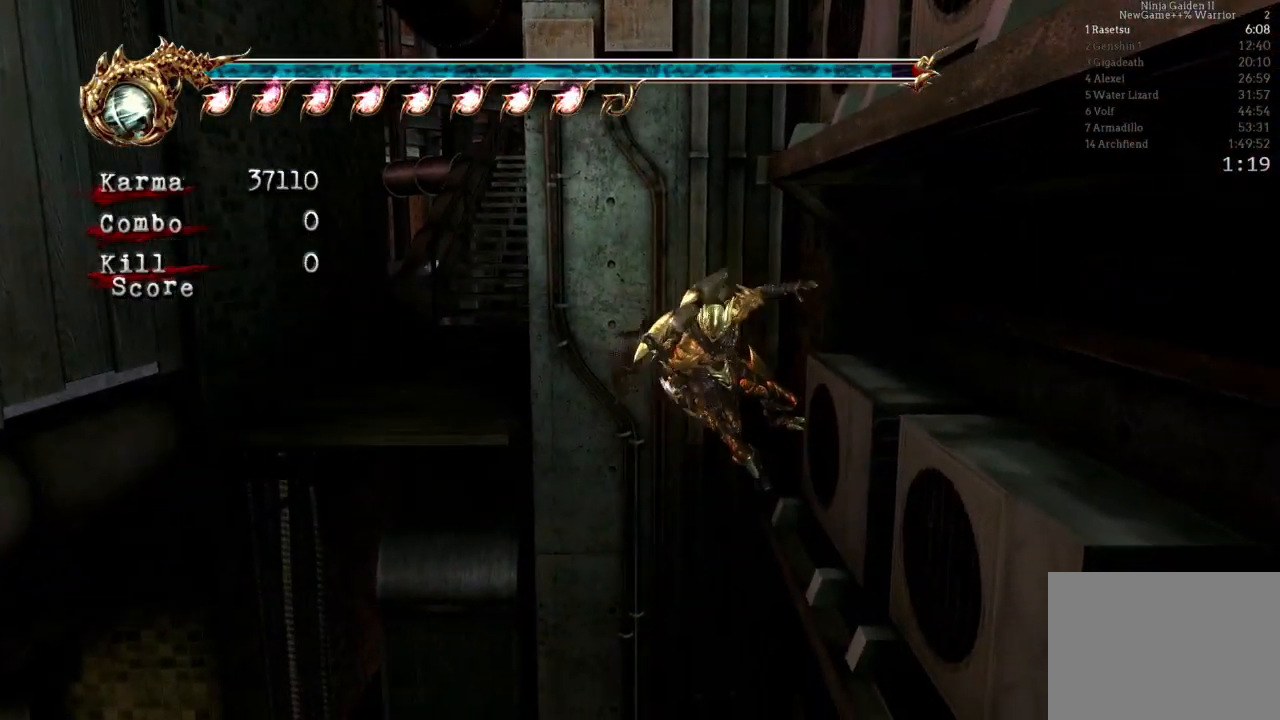
{"dt_ms": 500, "buttons": [], "left_stick": "right", "right_stick": "left", "events": [[50, "right_stick", "left"], [317, "left_stick", "right"]]}
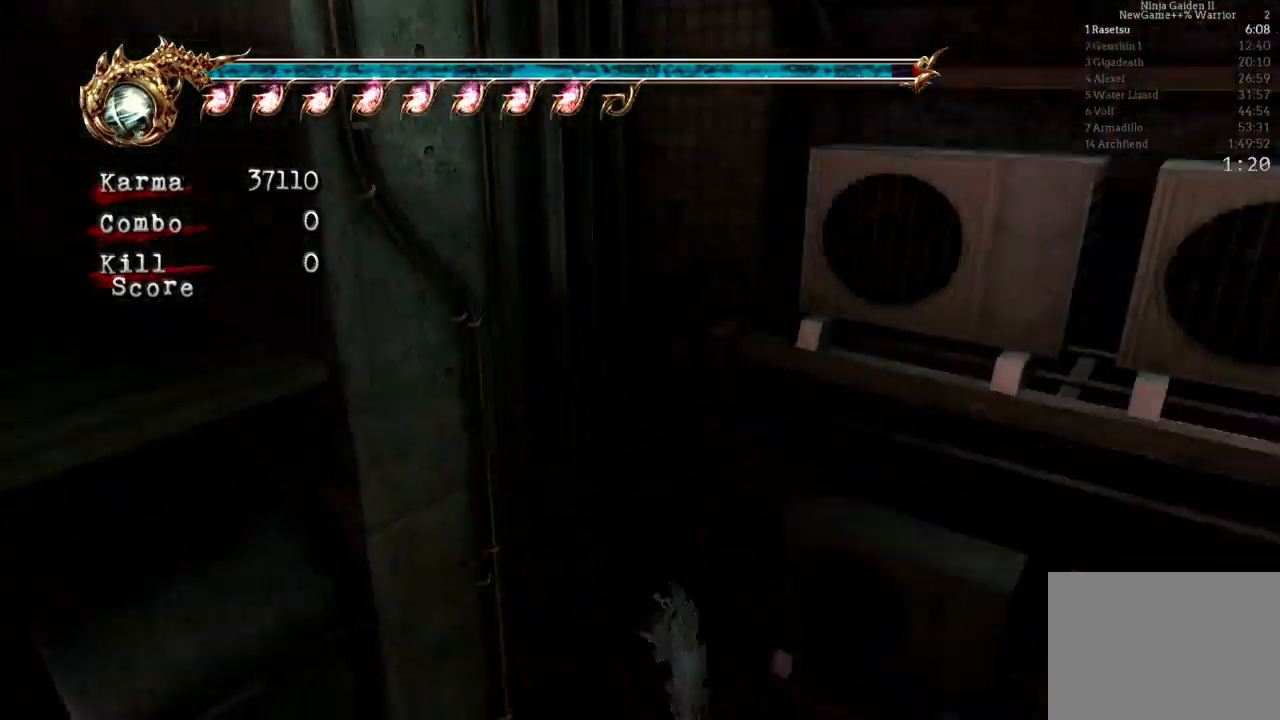
{"dt_ms": 500, "buttons": ["L2"], "left_stick": "up", "right_stick": "center", "events": [[267, "L2", "down"], [267, "left_stick", "up-right"], [267, "right_stick", "center"], [367, "left_stick", "up"]]}
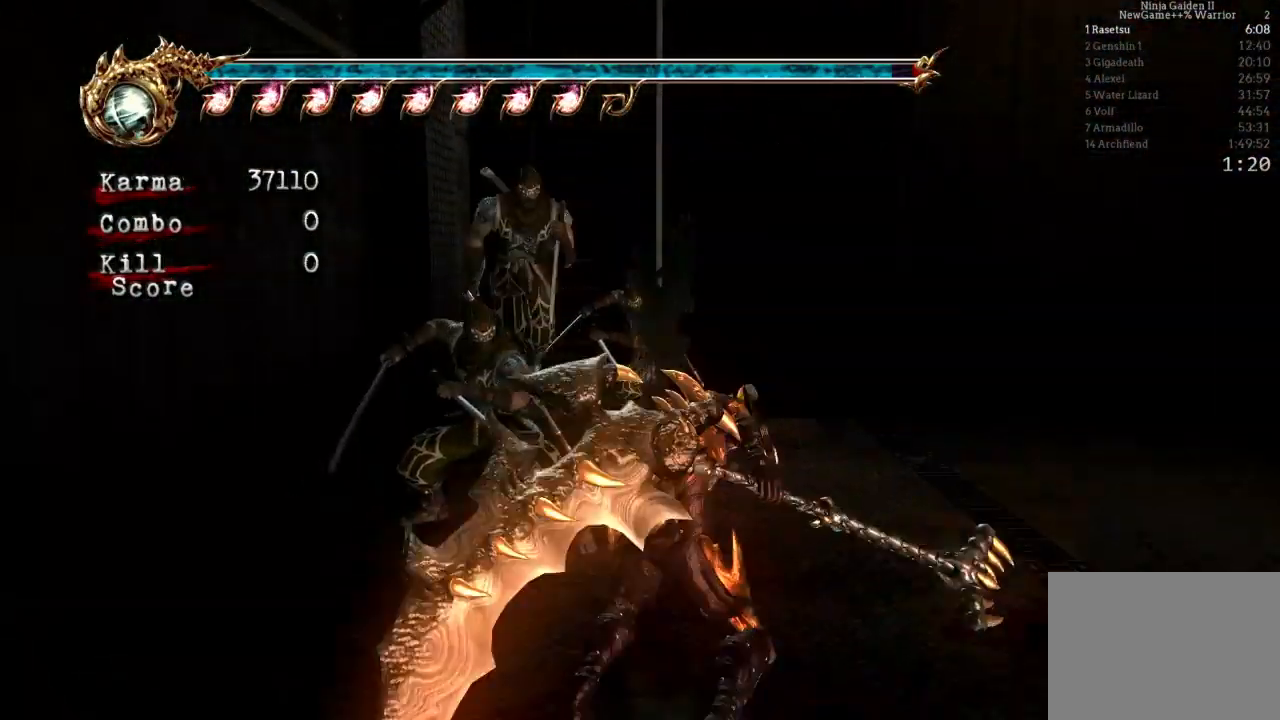
{"dt_ms": 500, "buttons": ["L2"], "left_stick": "up-left", "right_stick": "center", "events": [[17, "L2", "up"], [283, "left_stick", "up-left"], [367, "L2", "down"]]}
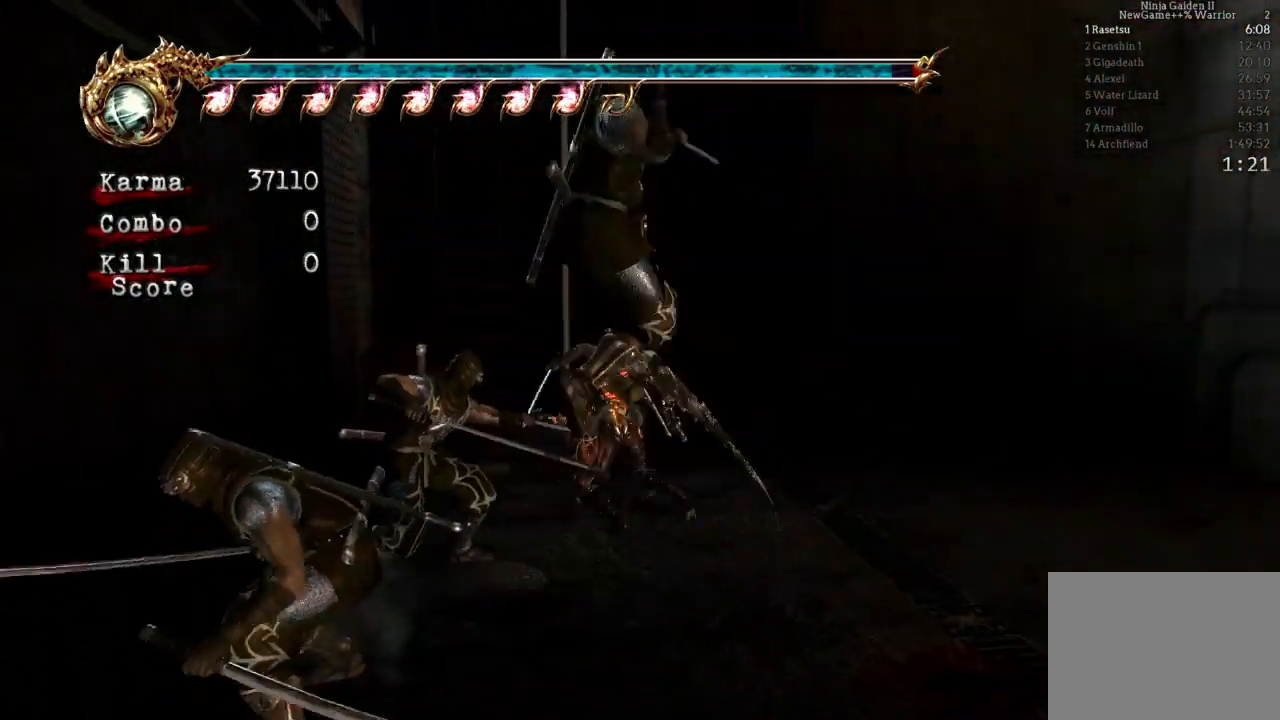
{"dt_ms": 500, "buttons": ["L2"], "left_stick": "up", "right_stick": "center", "events": [[233, "L2", "up"], [283, "left_stick", "up"], [400, "L2", "down"]]}
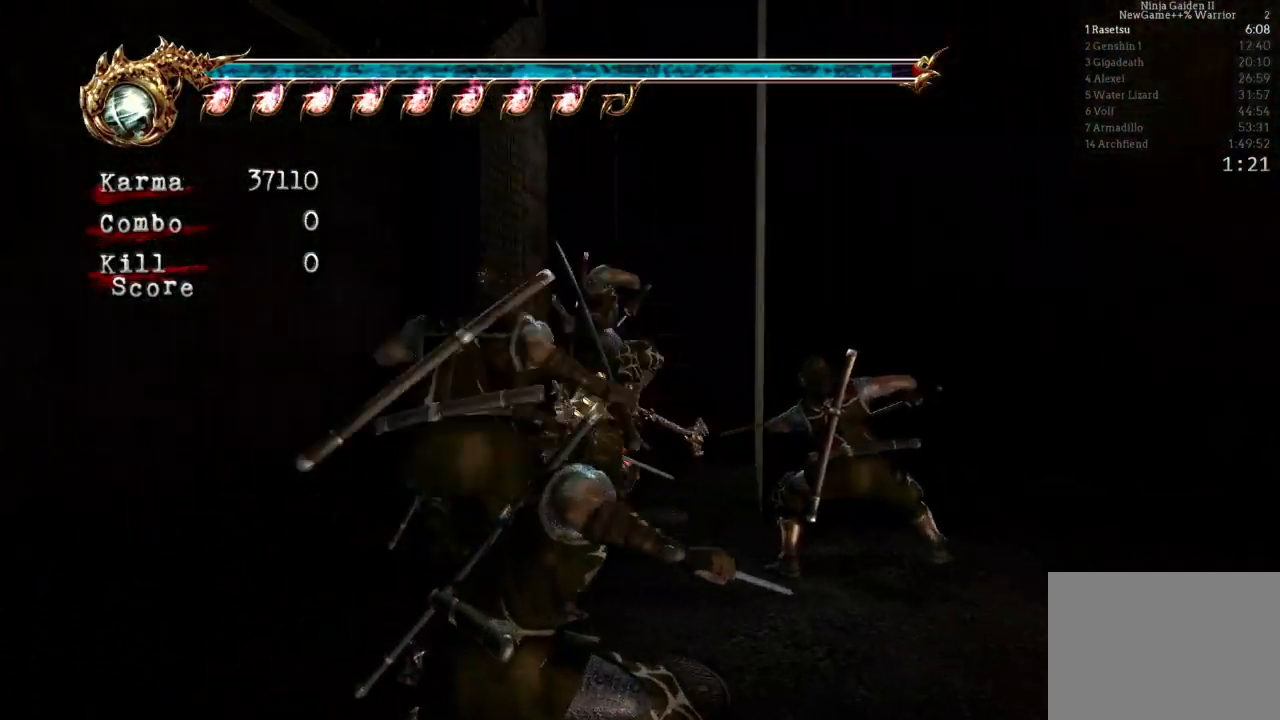
{"dt_ms": 500, "buttons": [], "left_stick": "right", "right_stick": "center", "events": [[133, "L2", "up"], [133, "left_stick", "center"], [283, "left_stick", "right"], [383, "A", "down"], [467, "A", "up"]]}
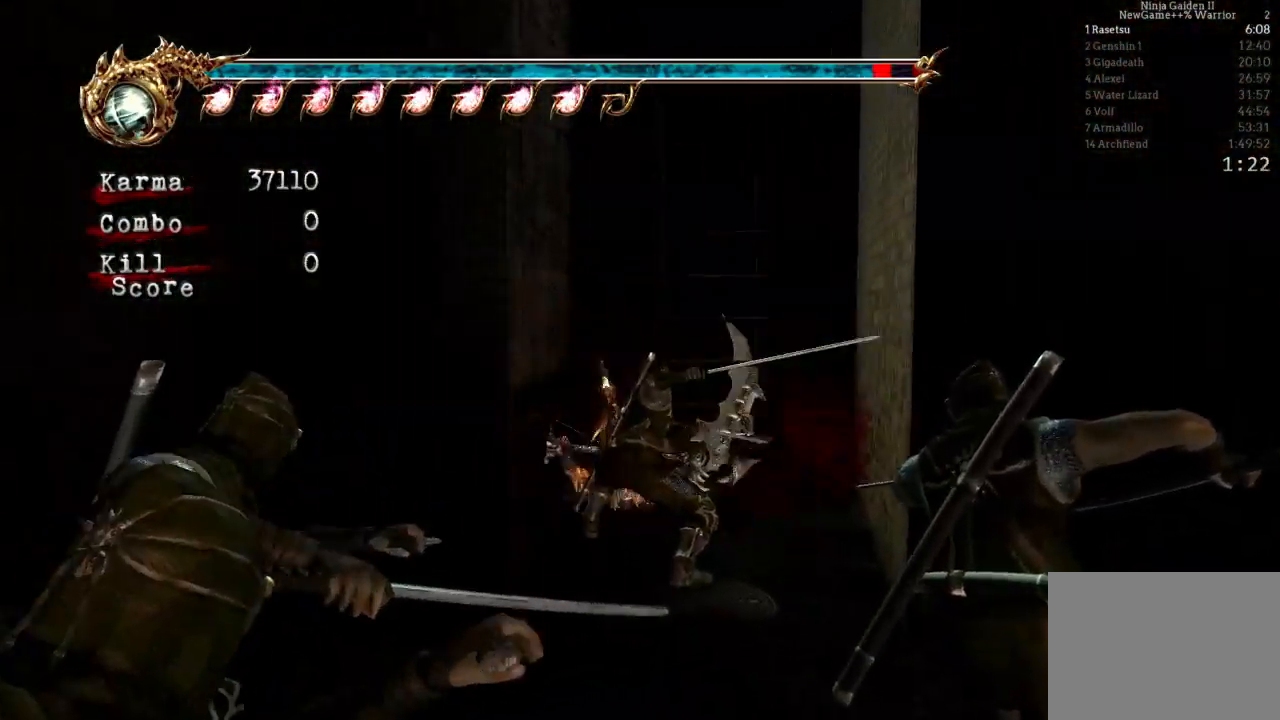
{"dt_ms": 500, "buttons": ["A"], "left_stick": "right", "right_stick": "center", "events": [[50, "A", "down"], [150, "A", "up"], [317, "left_stick", "center"], [433, "left_stick", "right"], [483, "A", "down"]]}
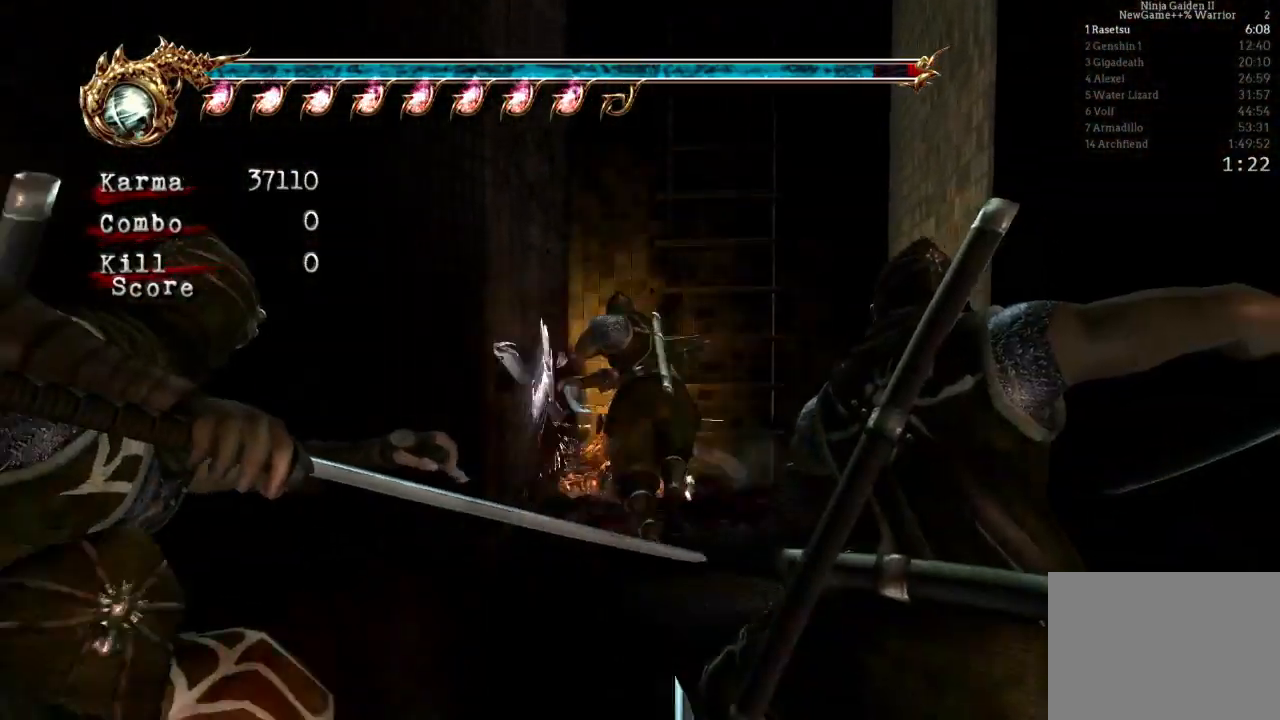
{"dt_ms": 500, "buttons": [], "left_stick": "right", "right_stick": "center", "events": [[67, "A", "up"], [183, "A", "down"], [250, "A", "up"], [333, "A", "down"], [417, "A", "up"]]}
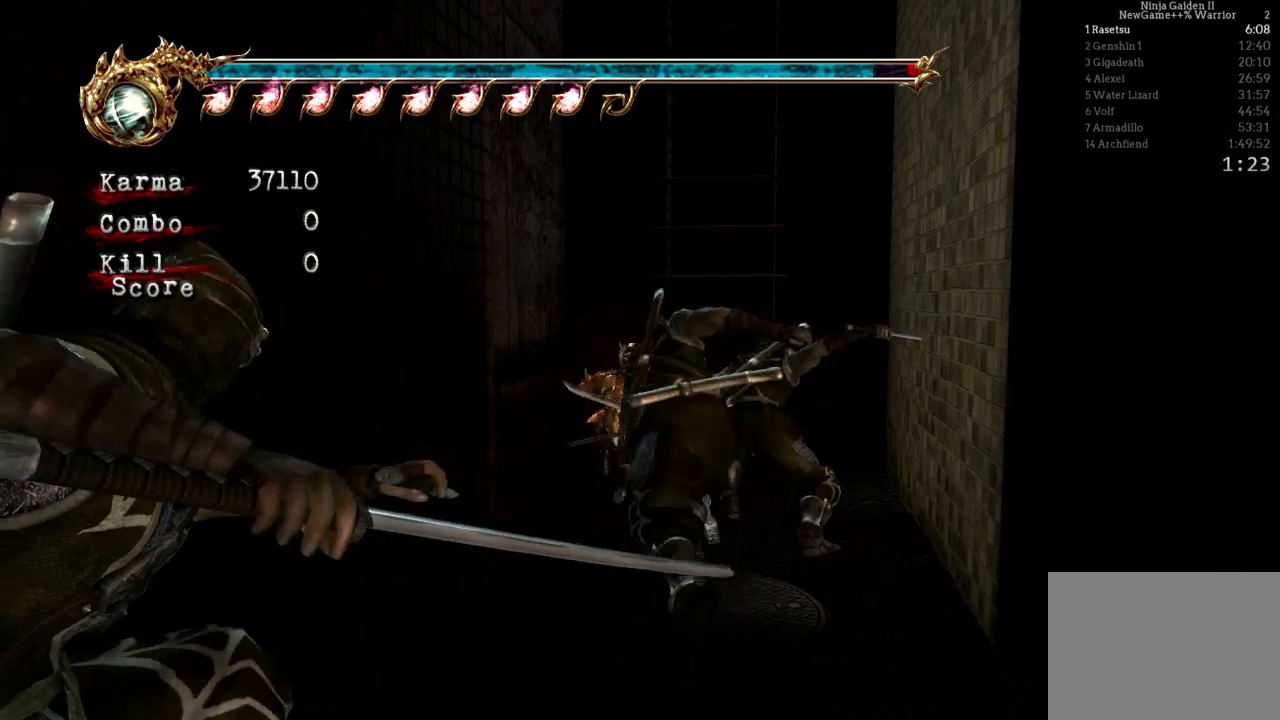
{"dt_ms": 500, "buttons": ["A"], "left_stick": "right", "right_stick": "center", "events": [[17, "A", "down"], [300, "A", "up"], [333, "A", "down"], [417, "A", "up"], [500, "A", "down"]]}
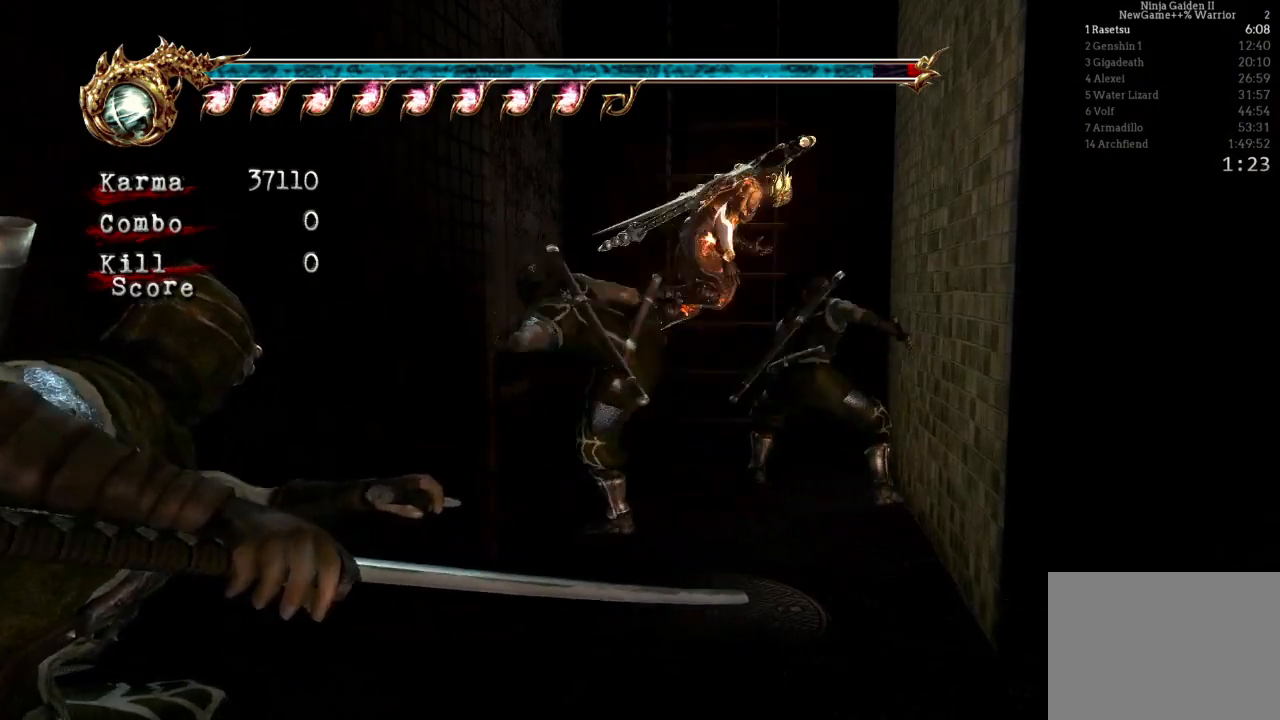
{"dt_ms": 500, "buttons": [], "left_stick": "right", "right_stick": "center", "events": [[100, "A", "up"], [167, "A", "down"], [267, "A", "up"], [333, "A", "down"], [467, "A", "up"]]}
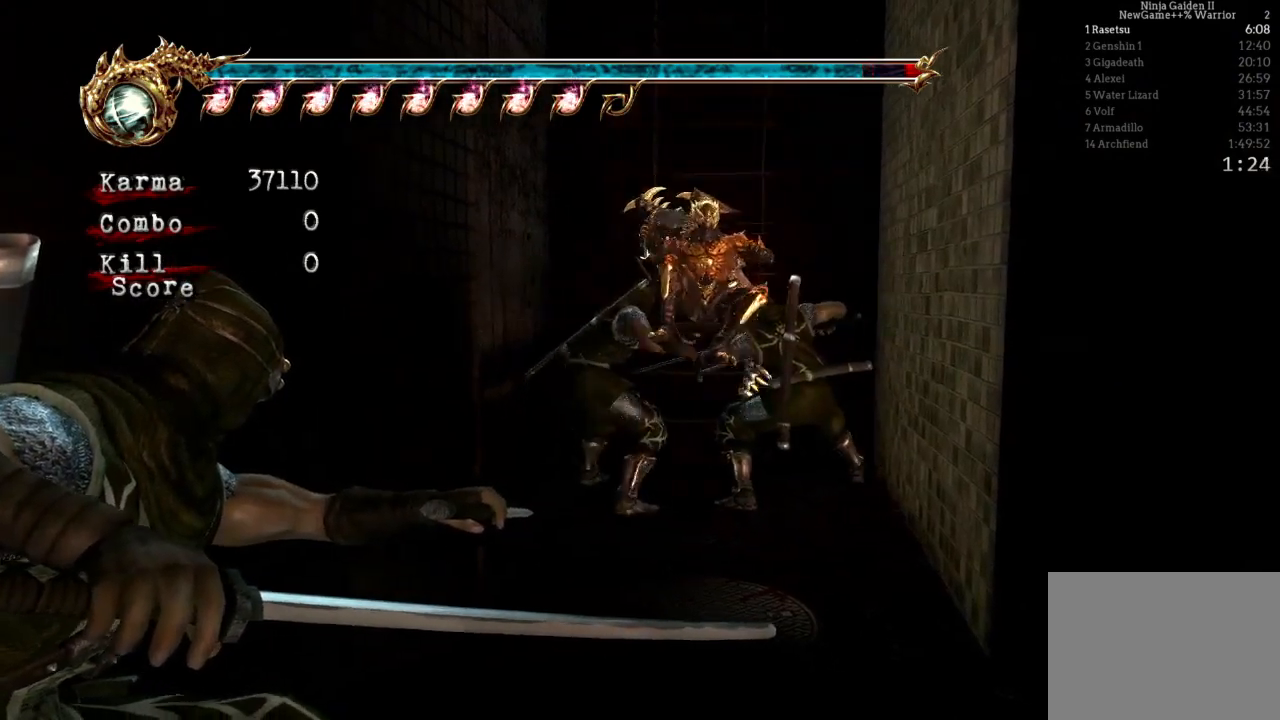
{"dt_ms": 500, "buttons": ["A"], "left_stick": "right", "right_stick": "center", "events": [[33, "left_stick", "center"], [100, "A", "down"], [100, "left_stick", "right"], [150, "A", "up"], [233, "A", "down"], [350, "A", "up"], [433, "A", "down"]]}
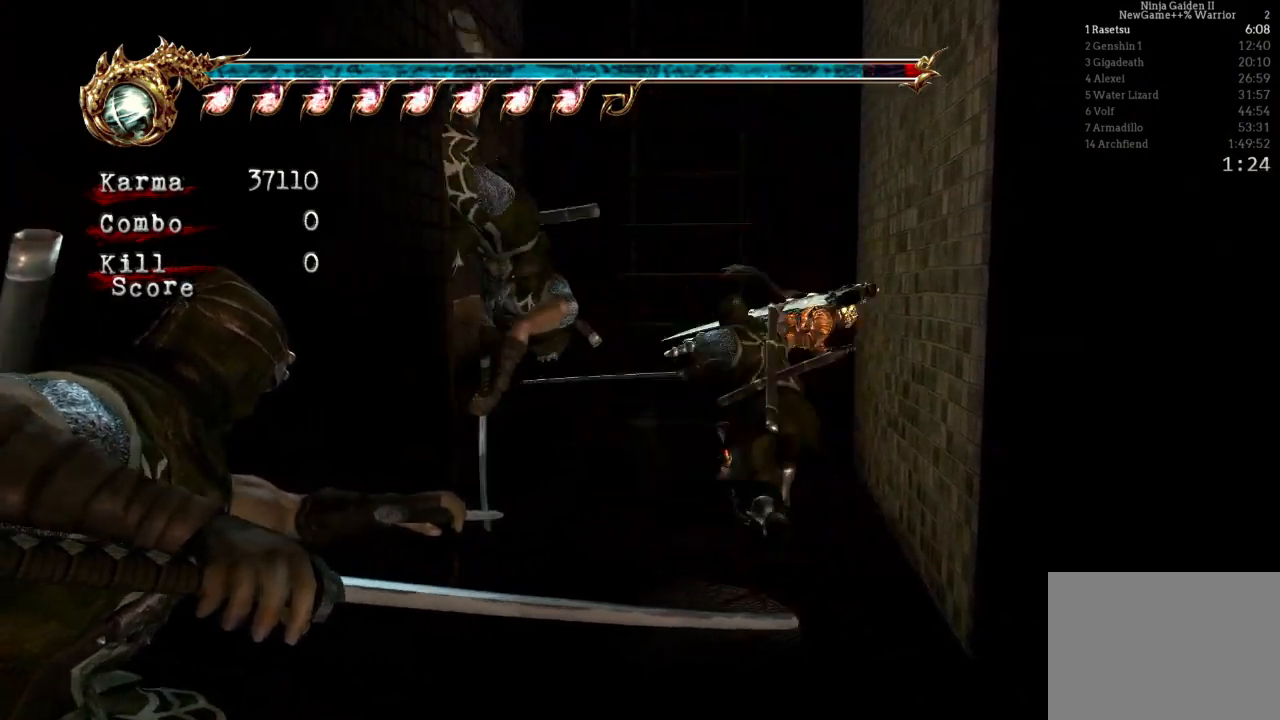
{"dt_ms": 500, "buttons": ["A"], "left_stick": "right", "right_stick": "center", "events": [[17, "A", "up"], [83, "A", "down"], [183, "A", "up"], [267, "A", "down"], [383, "A", "up"], [467, "A", "down"]]}
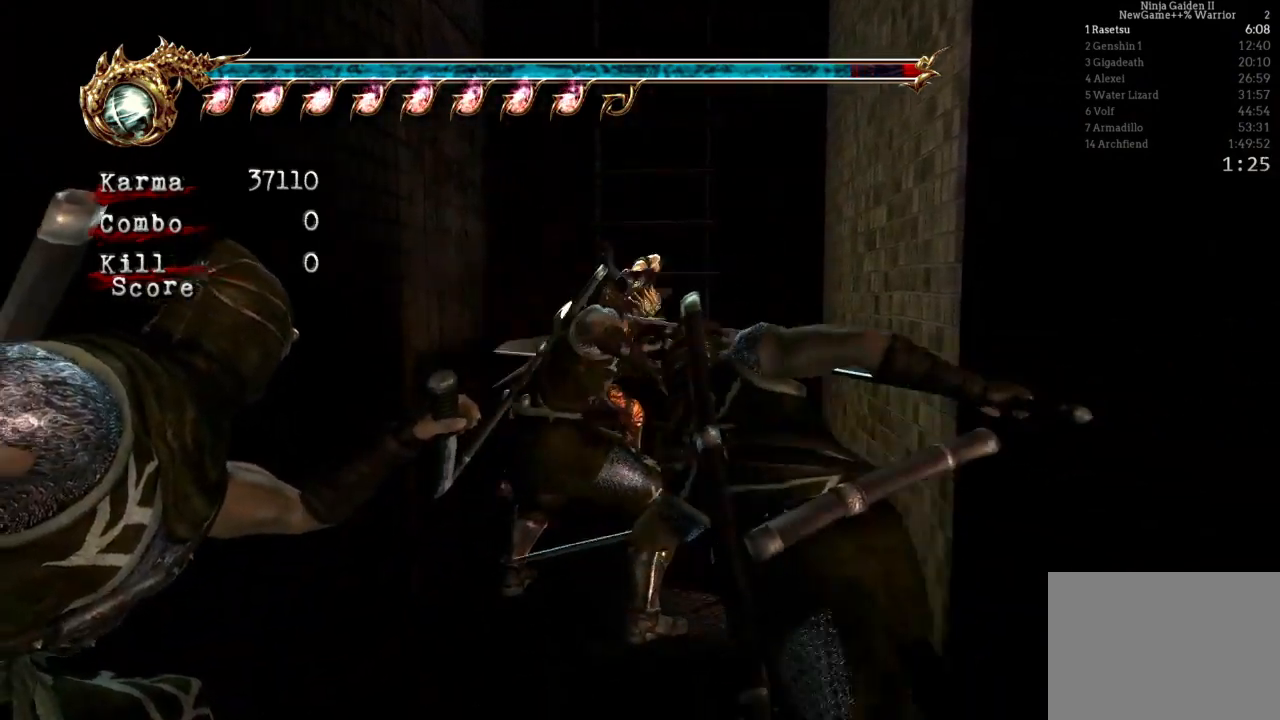
{"dt_ms": 500, "buttons": ["A"], "left_stick": "right", "right_stick": "center", "events": [[67, "A", "up"], [117, "A", "down"], [233, "A", "up"], [300, "A", "down"], [400, "A", "up"], [483, "A", "down"]]}
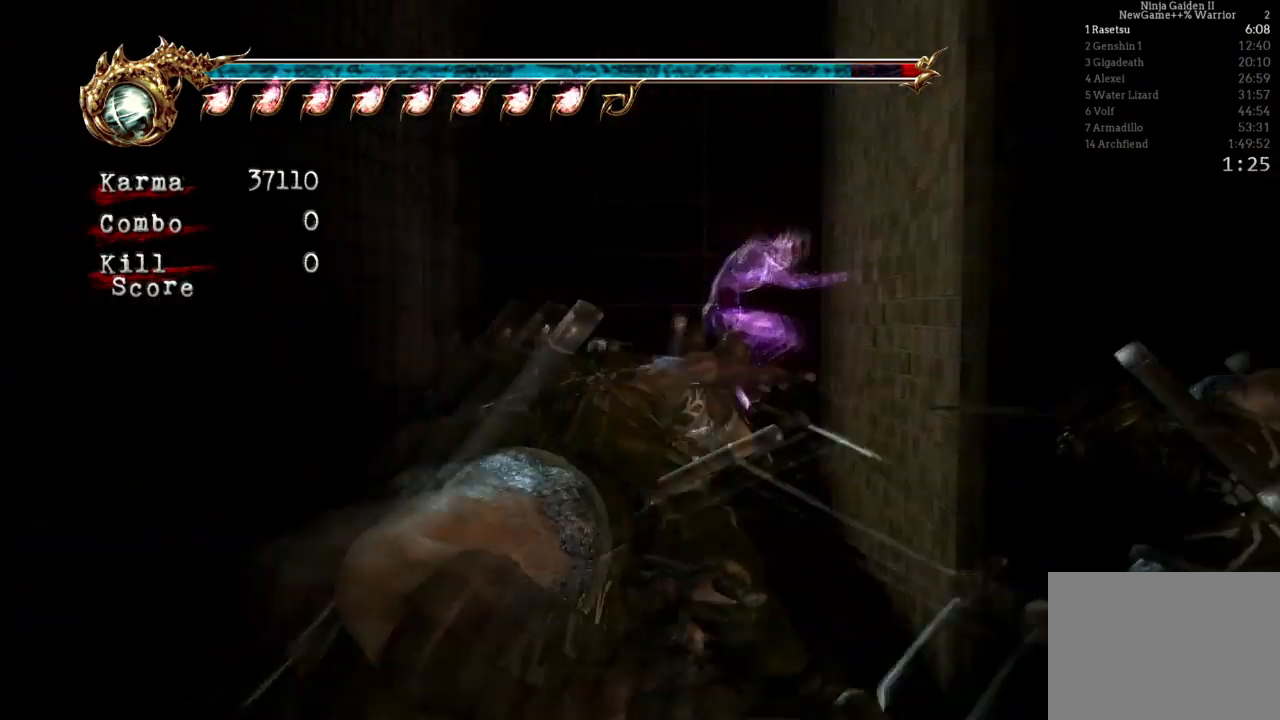
{"dt_ms": 500, "buttons": ["A"], "left_stick": "center", "right_stick": "center", "events": [[83, "A", "up"], [167, "A", "down"], [267, "A", "up"], [283, "left_stick", "center"], [350, "A", "down"], [433, "A", "up"], [500, "A", "down"]]}